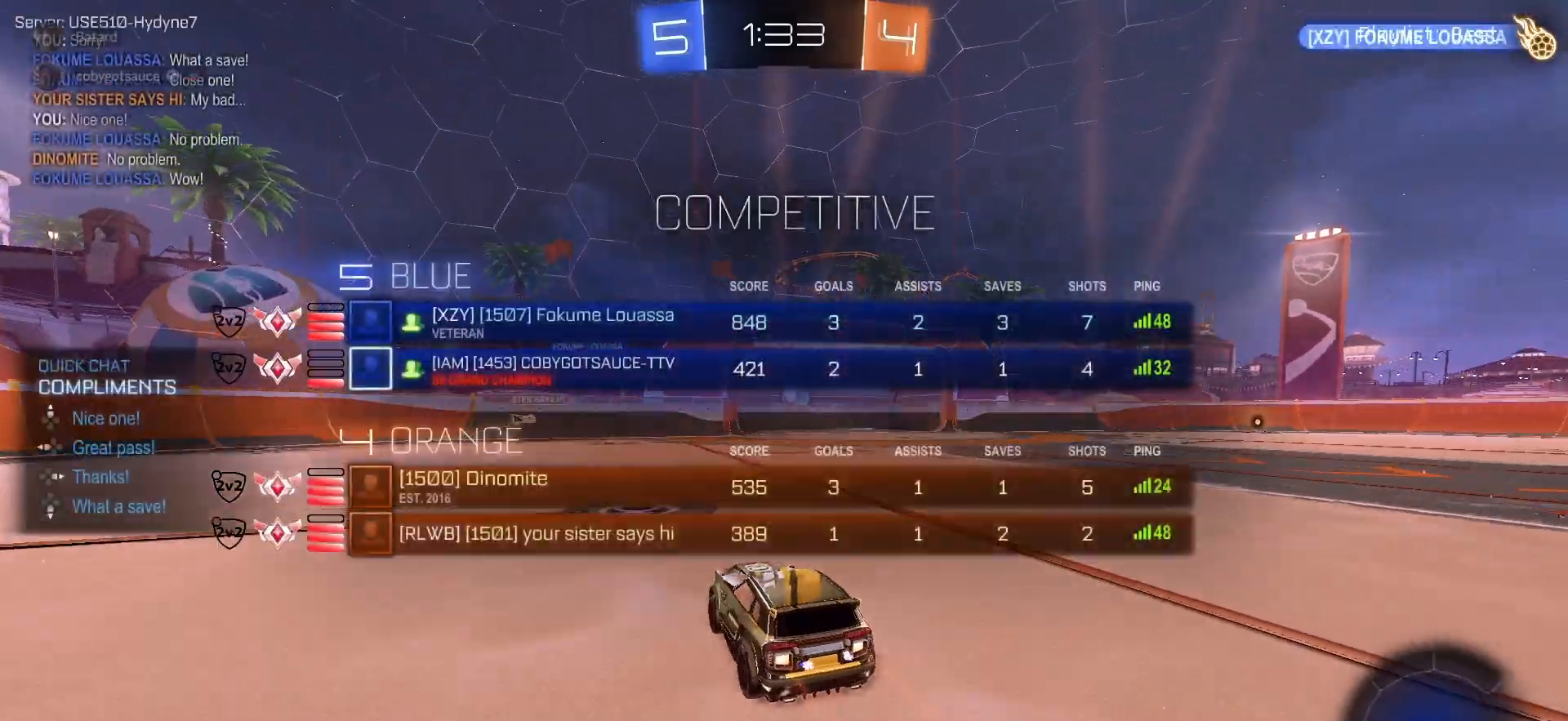
Gameplay with a controller (PlayStation layout); each line is a JSON object with the inputs held at the frame after it. "events" lists button and stick changes between this image and that frame as [ms after this image, input, new state], when the widget could be followed in between.
{"buttons": ["R2"], "left_stick": "left", "right_stick": "center", "events": [[17, "DPAD_UP", "down"], [100, "DPAD_UP", "up"], [267, "left_stick", "left"]]}
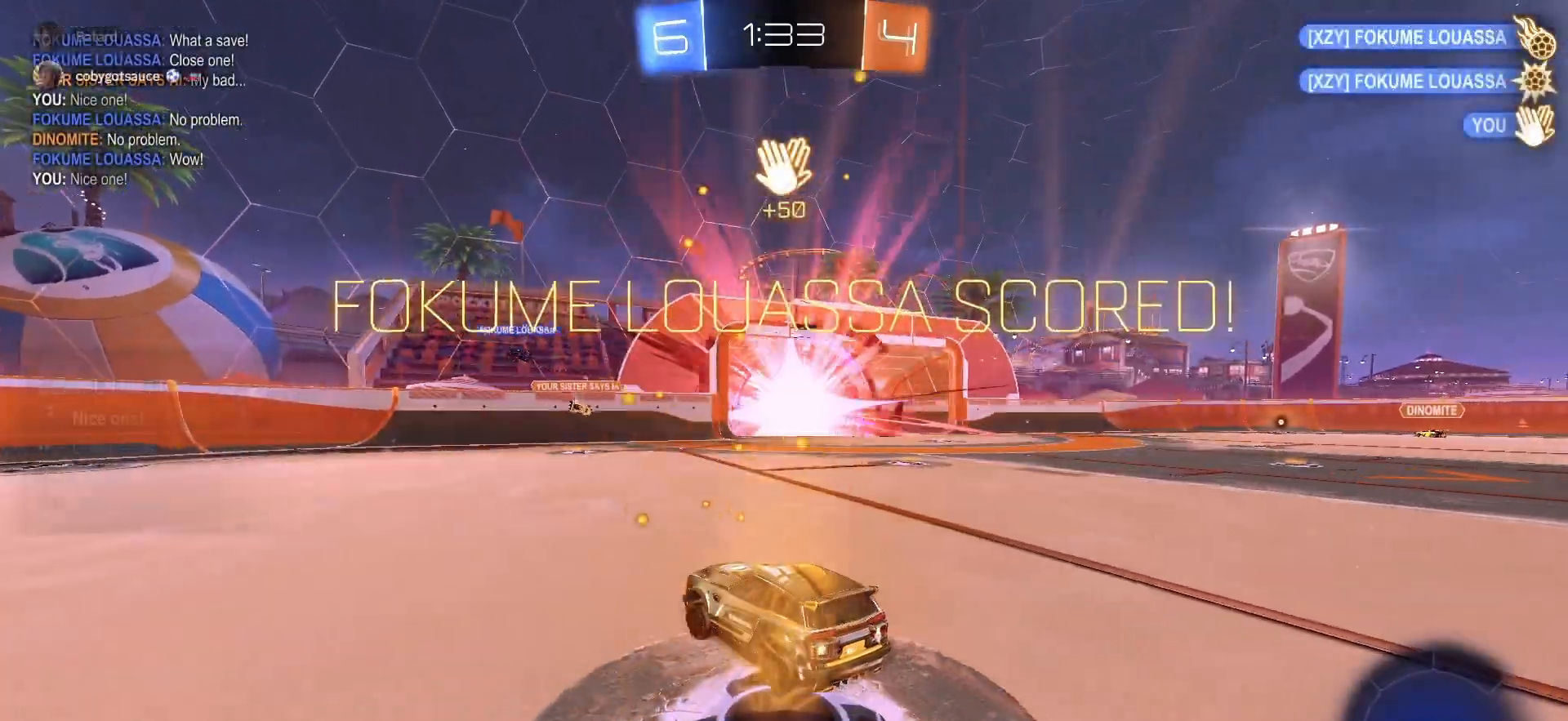
{"buttons": ["R2"], "left_stick": "right", "right_stick": "center", "events": [[17, "L1", "down"], [117, "L1", "up"], [283, "left_stick", "up-left"], [433, "left_stick", "center"], [500, "left_stick", "right"]]}
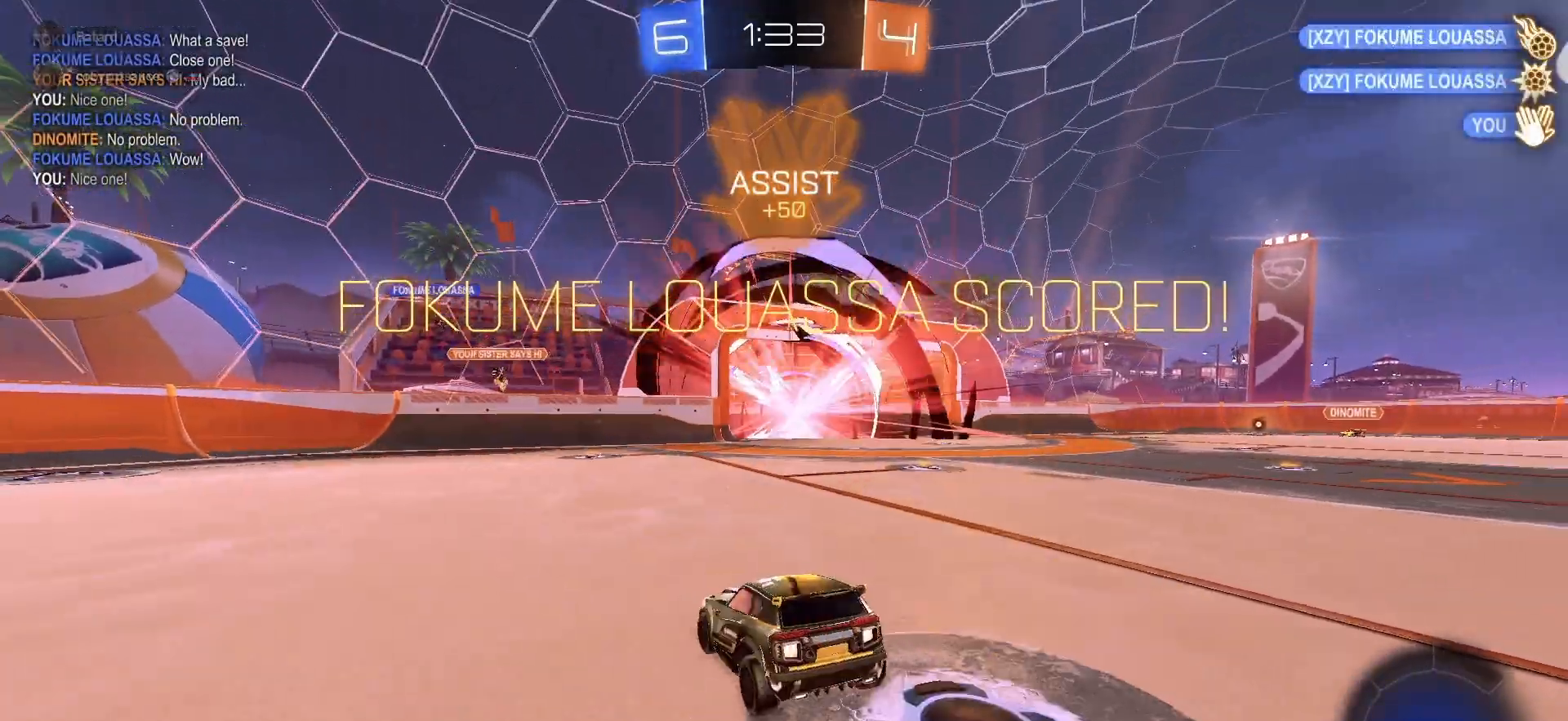
{"buttons": ["R2"], "left_stick": "down-left", "right_stick": "center", "events": [[133, "left_stick", "down-right"], [233, "CROSS", "down"], [233, "left_stick", "down"], [383, "CROSS", "up"], [417, "left_stick", "down-left"]]}
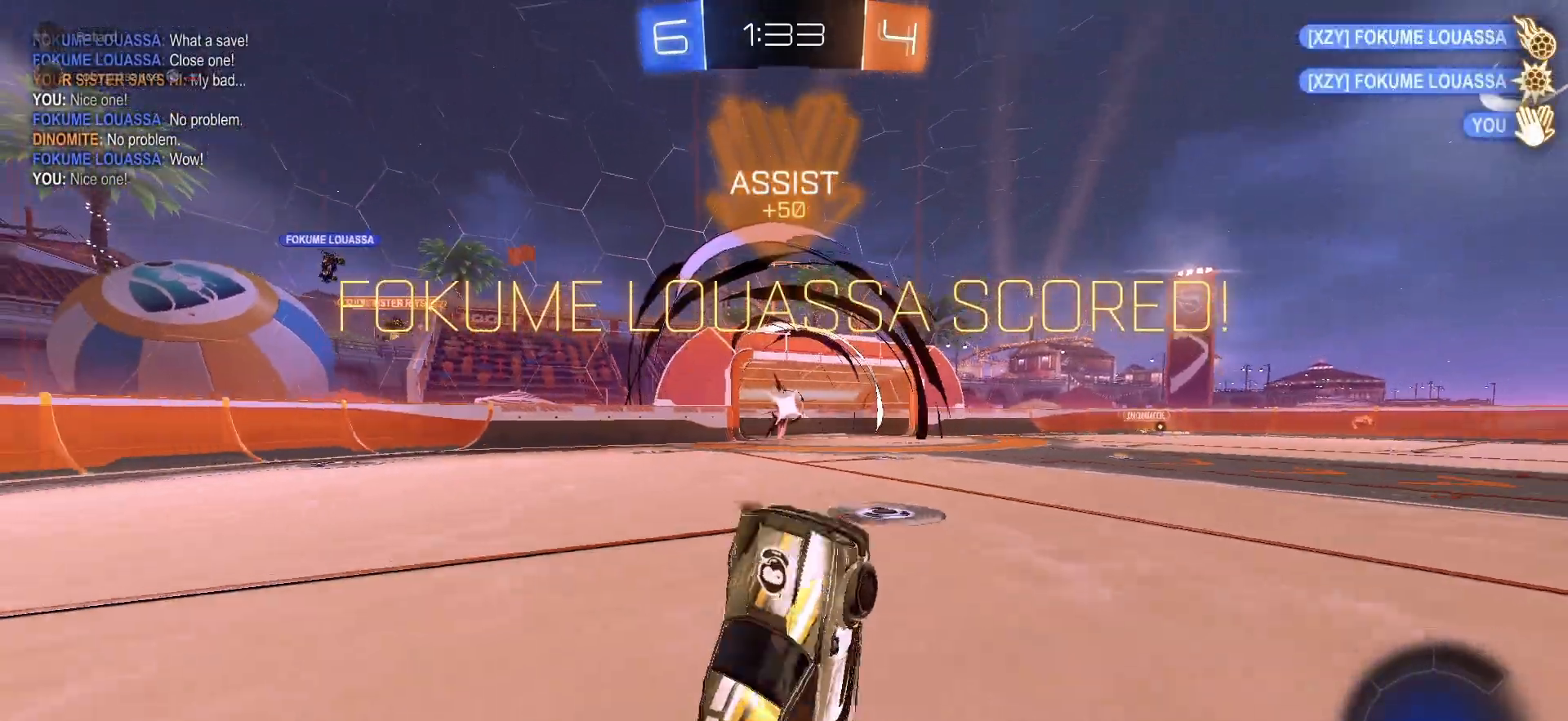
{"buttons": ["SQUARE", "R2"], "left_stick": "up-left", "right_stick": "center", "events": [[17, "SQUARE", "down"], [83, "left_stick", "up-left"], [150, "left_stick", "up"], [367, "left_stick", "up-left"]]}
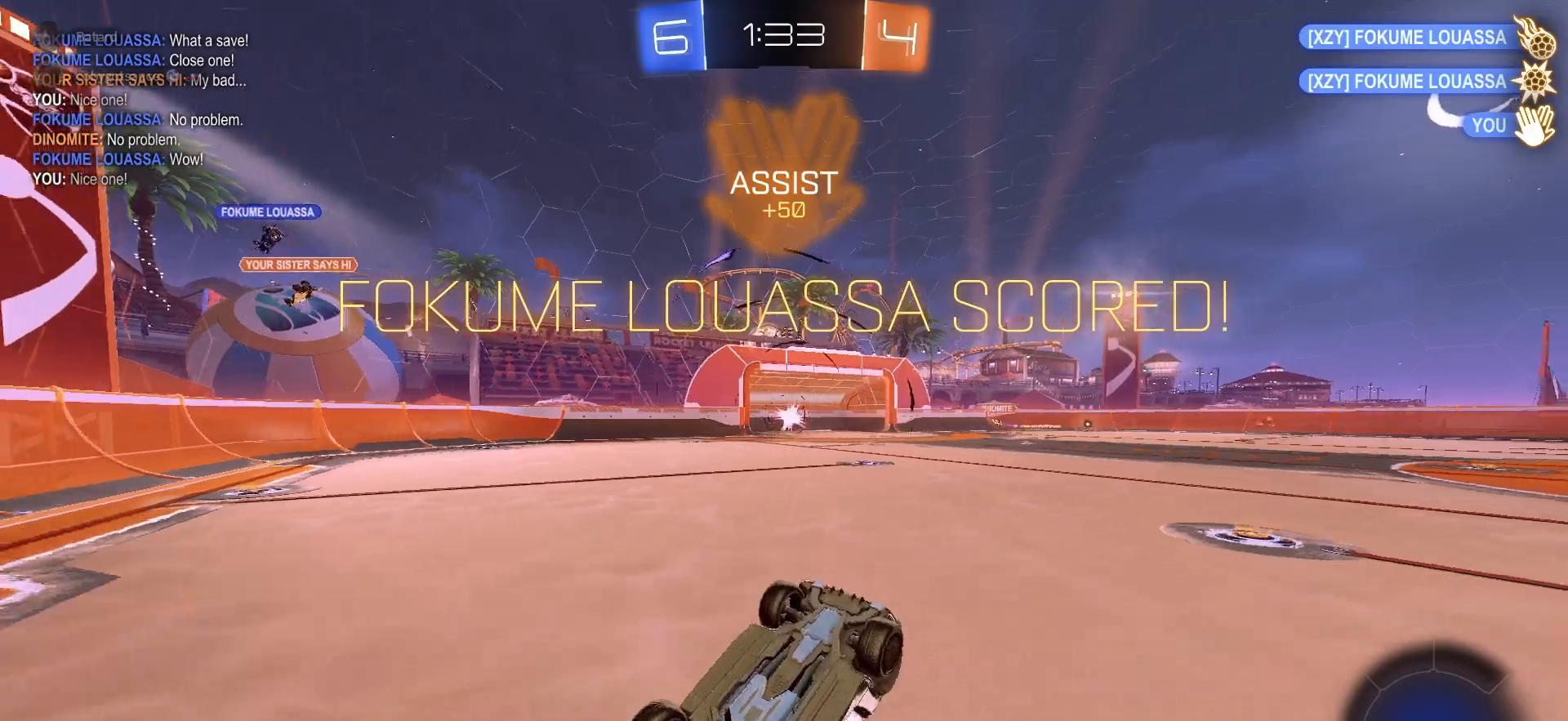
{"buttons": ["R2"], "left_stick": "left", "right_stick": "center", "events": [[67, "left_stick", "left"], [400, "SQUARE", "up"]]}
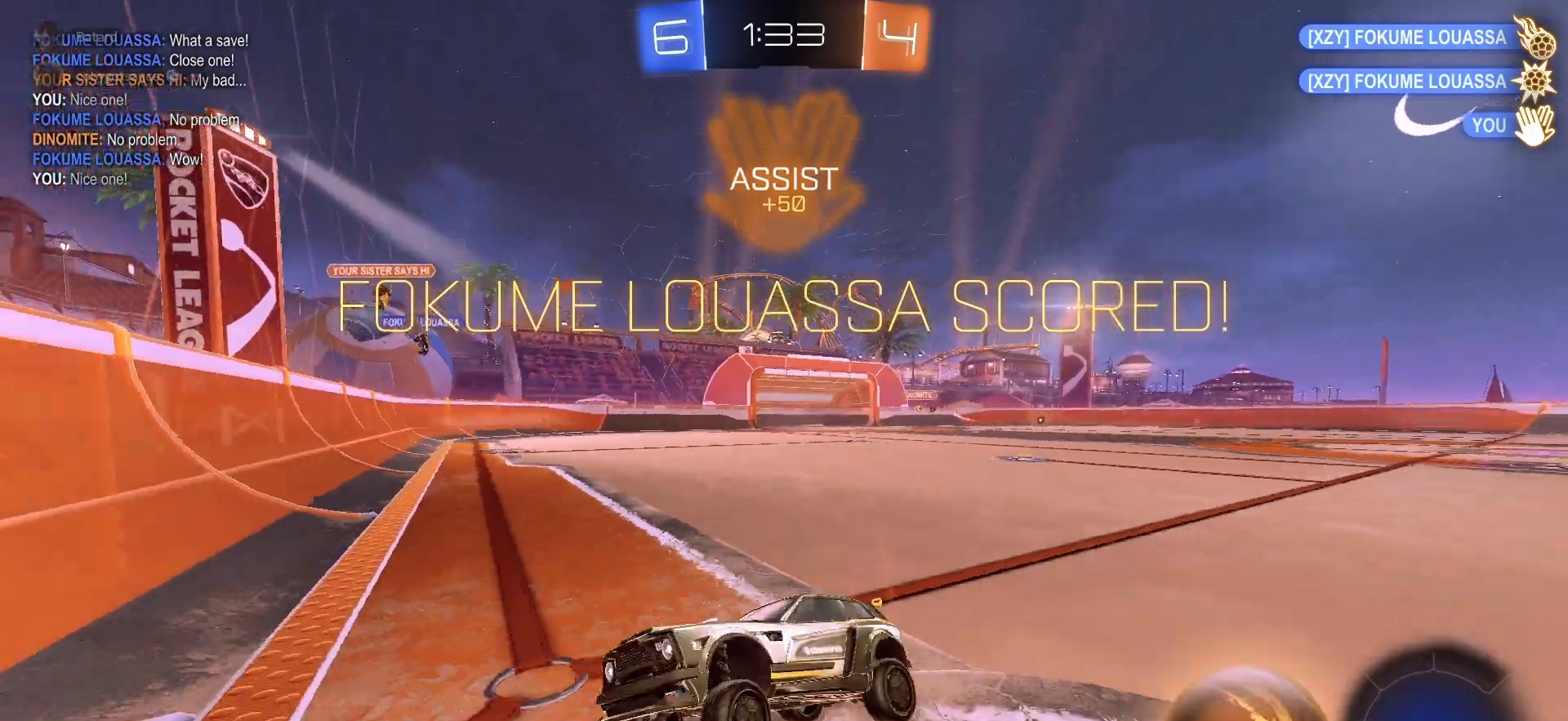
{"buttons": ["CROSS", "SQUARE", "L1", "R1", "R2"], "left_stick": "down", "right_stick": "center", "events": [[250, "R1", "down"], [350, "CROSS", "down"], [350, "L1", "down"], [350, "left_stick", "up-left"], [417, "CROSS", "up"], [433, "CROSS", "down"], [483, "SQUARE", "down"], [483, "left_stick", "down"]]}
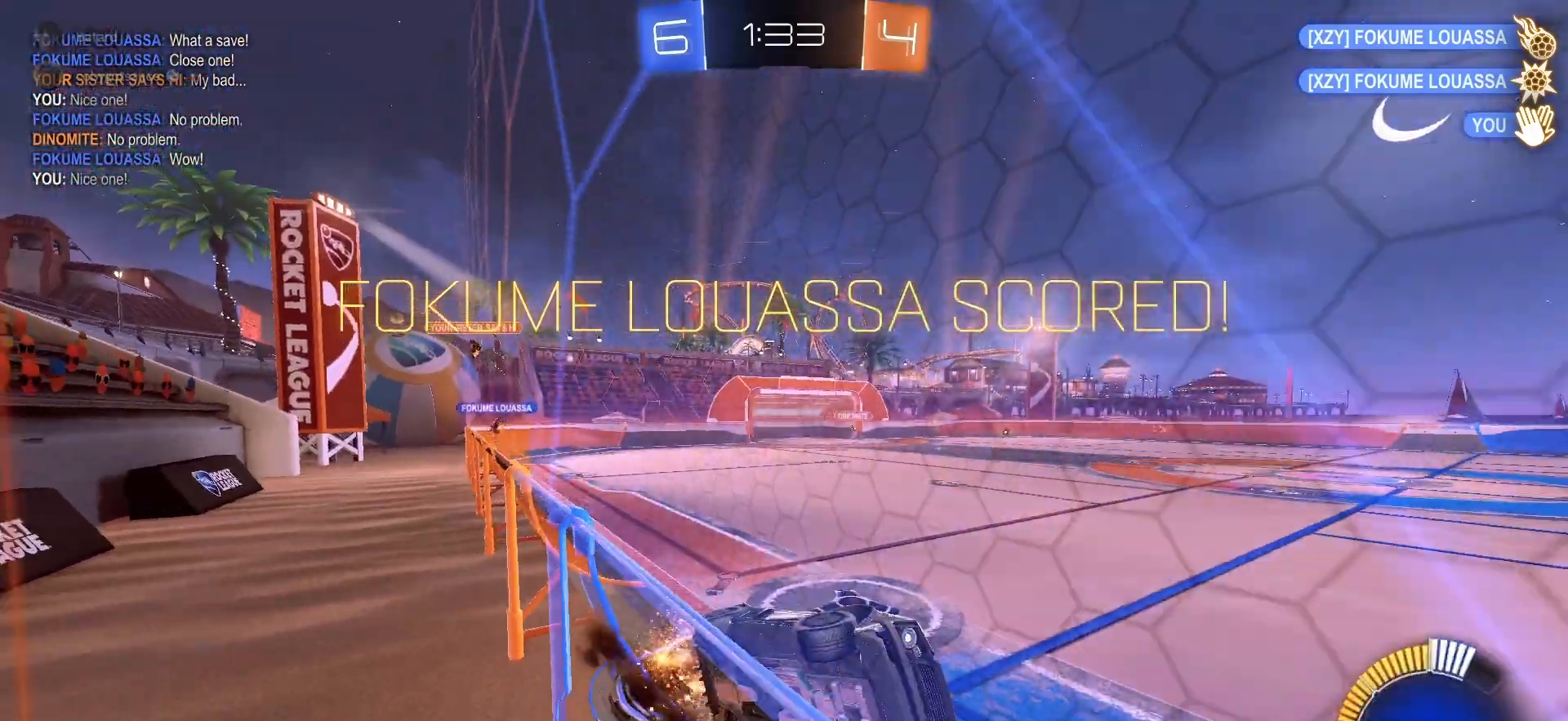
{"buttons": ["L1", "R1", "R2"], "left_stick": "up-left", "right_stick": "center", "events": [[33, "CROSS", "up"], [67, "SQUARE", "up"], [83, "TRIANGLE", "down"], [167, "TRIANGLE", "up"], [217, "left_stick", "up-left"], [300, "CROSS", "down"], [350, "left_stick", "down-right"], [383, "CROSS", "up"], [467, "left_stick", "up-left"]]}
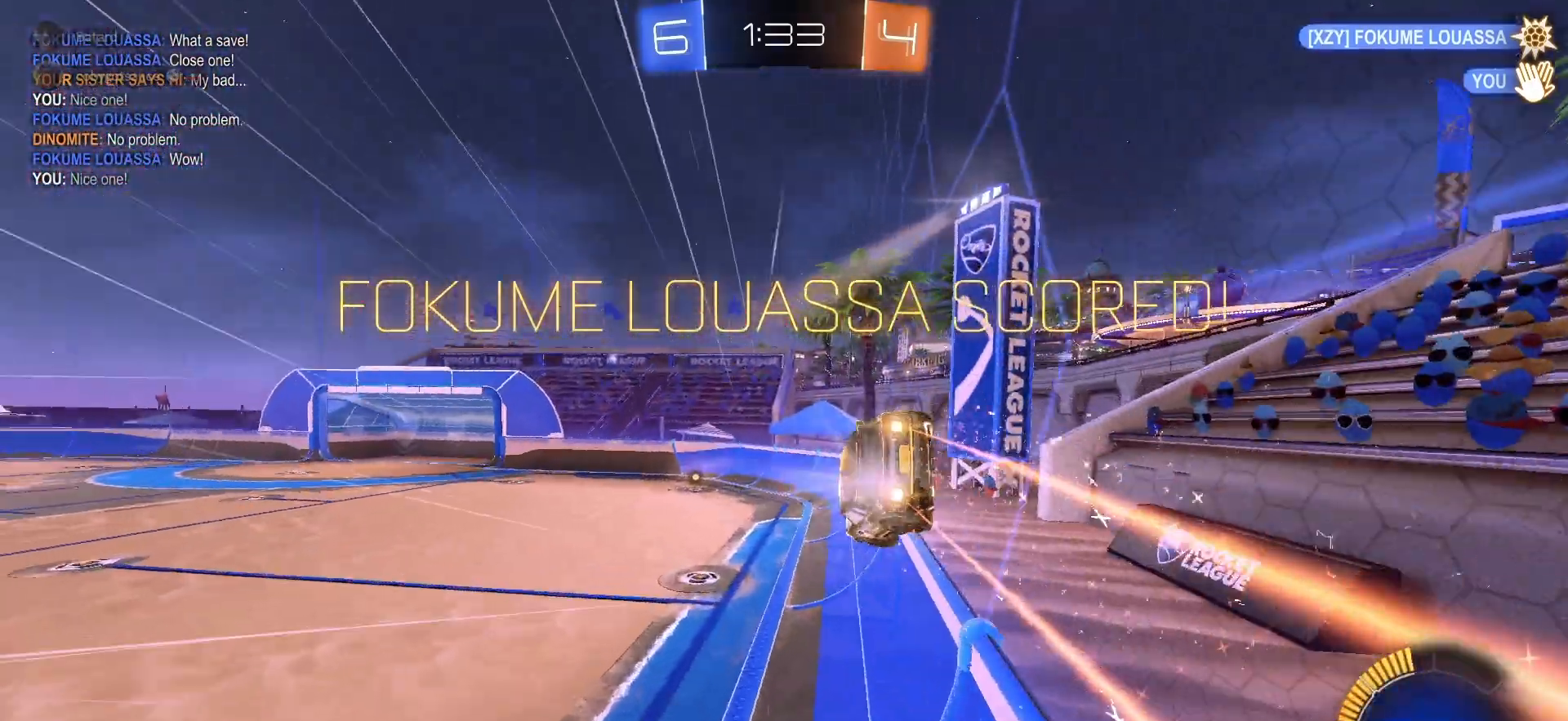
{"buttons": ["R2"], "left_stick": "center", "right_stick": "center", "events": [[83, "left_stick", "center"], [183, "left_stick", "right"], [200, "R1", "up"], [233, "L1", "up"], [333, "left_stick", "center"]]}
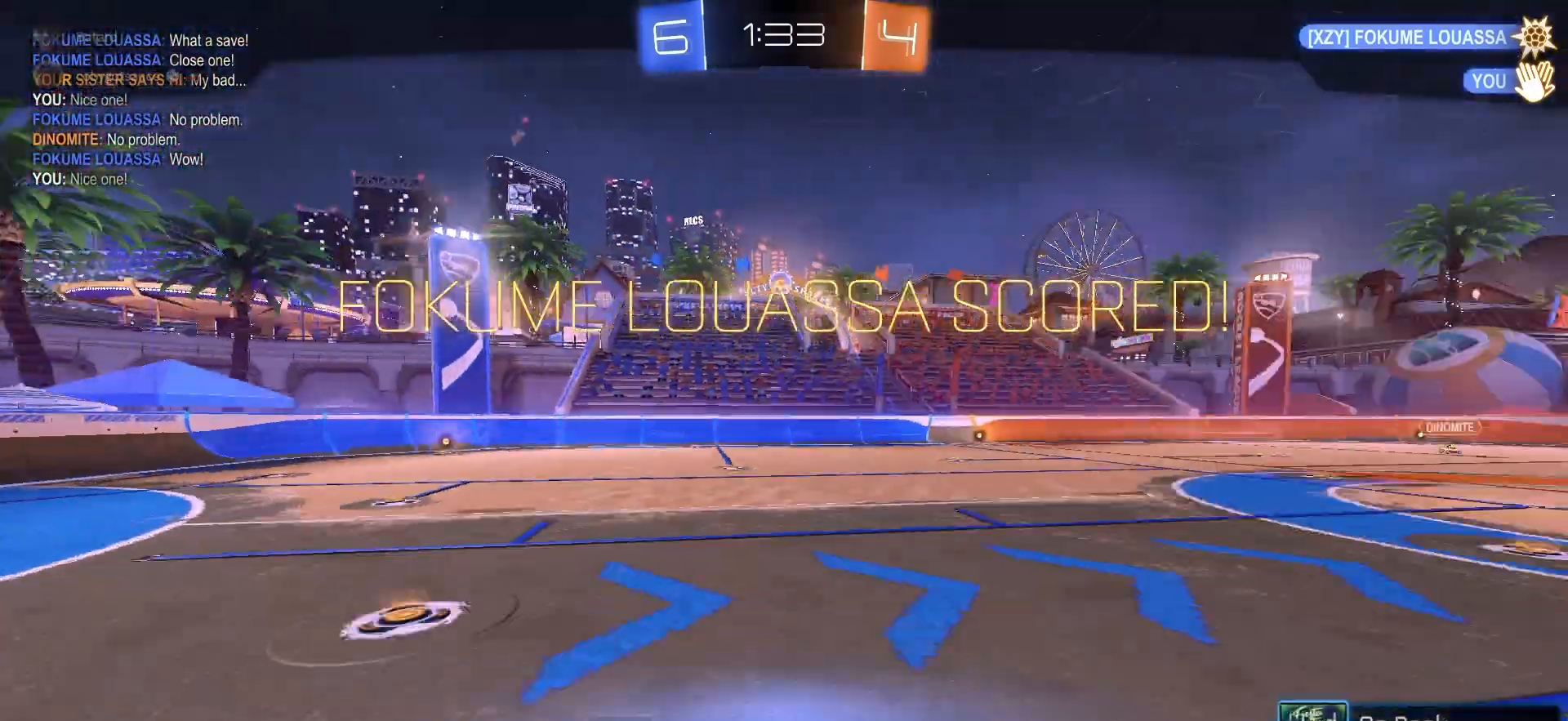
{"buttons": [], "left_stick": "center", "right_stick": "center", "events": [[133, "R2", "up"], [250, "CROSS", "down"], [317, "CROSS", "up"], [383, "CROSS", "down"], [450, "CROSS", "up"]]}
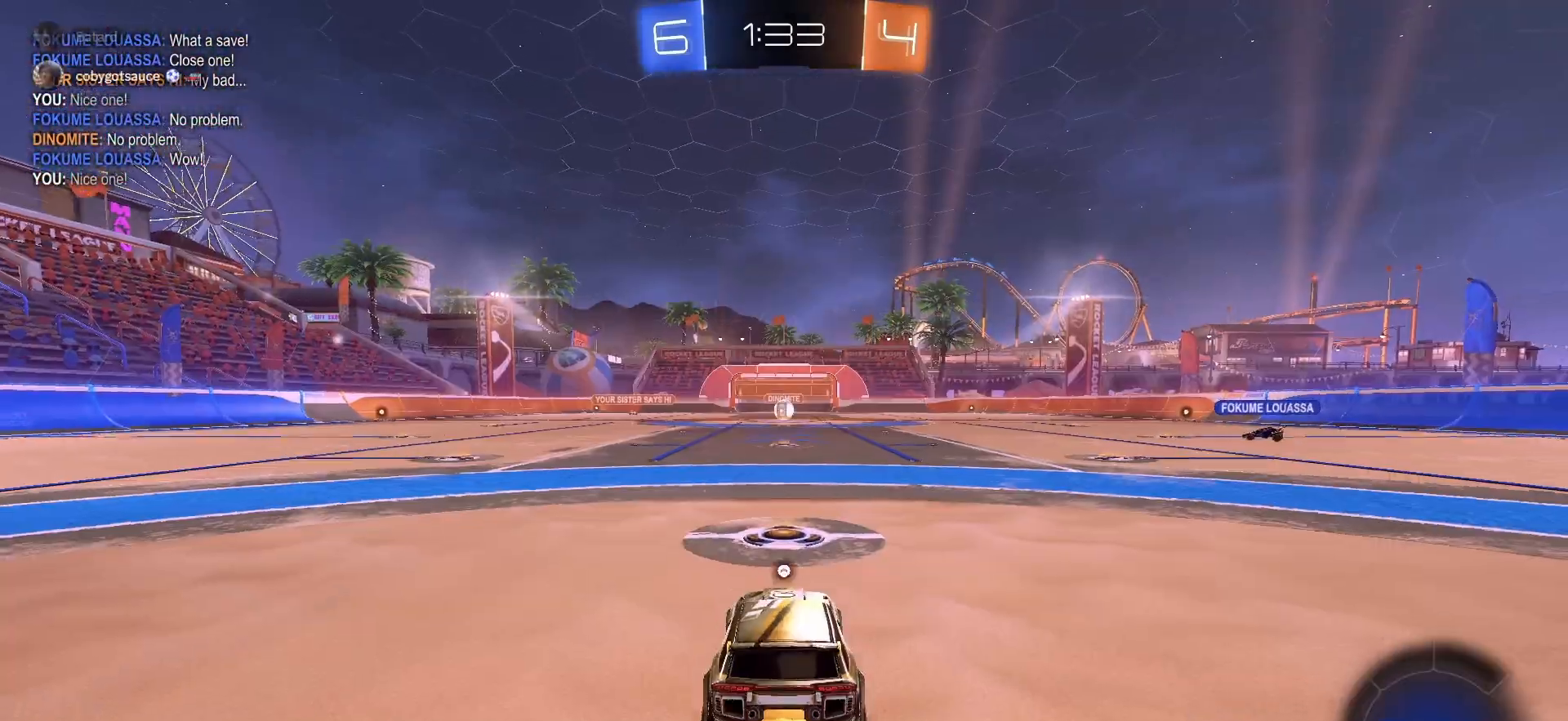
{"buttons": ["TRIANGLE", "R2"], "left_stick": "center", "right_stick": "center", "events": [[200, "R2", "down"], [217, "TRIANGLE", "down"], [267, "TRIANGLE", "up"], [333, "TRIANGLE", "down"], [383, "TRIANGLE", "up"], [450, "TRIANGLE", "down"]]}
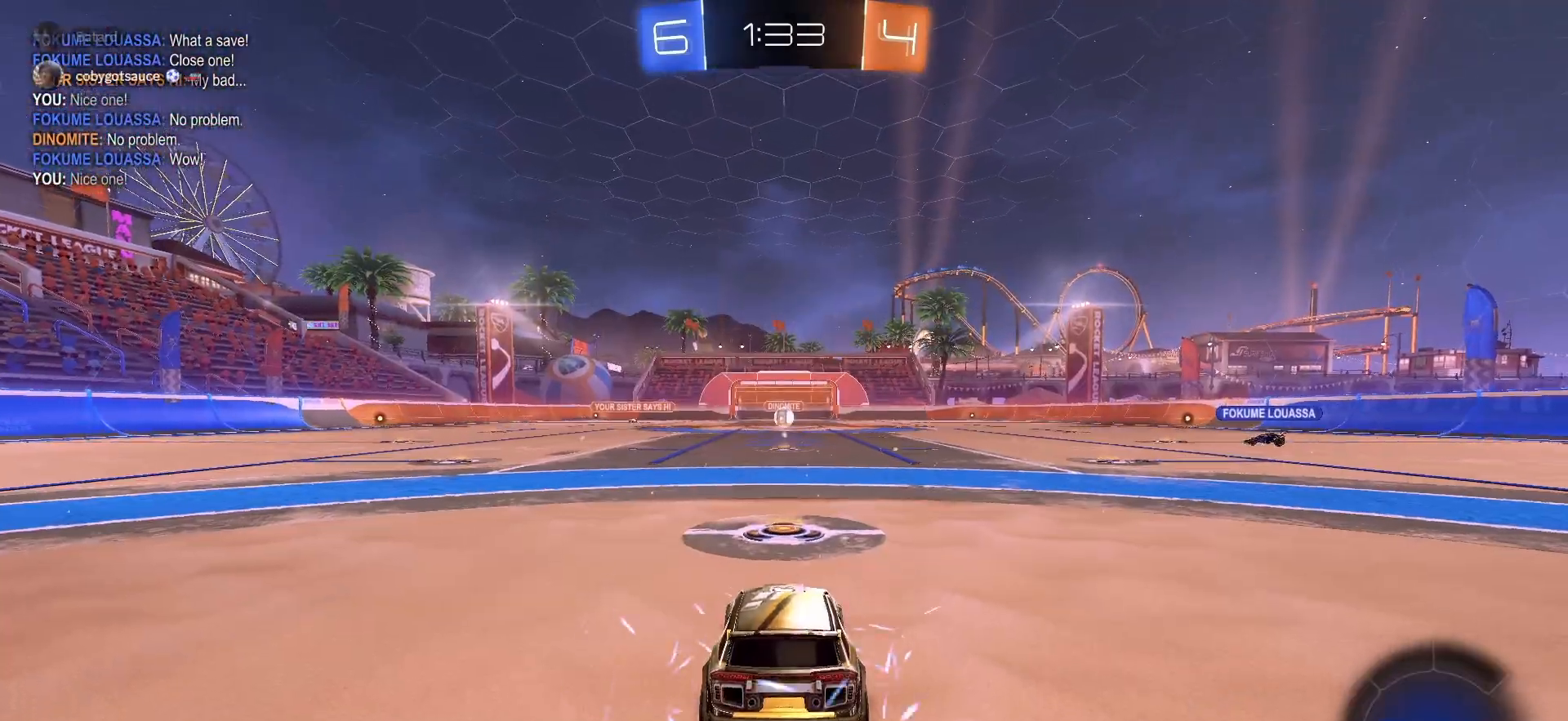
{"buttons": ["TRIANGLE", "R2", "DPAD_LEFT"], "left_stick": "center", "right_stick": "center", "events": [[17, "TRIANGLE", "up"], [83, "TRIANGLE", "down"], [133, "TRIANGLE", "up"], [200, "DPAD_LEFT", "down"], [200, "TRIANGLE", "down"], [267, "TRIANGLE", "up"], [317, "TRIANGLE", "down"], [417, "TRIANGLE", "up"], [467, "TRIANGLE", "down"]]}
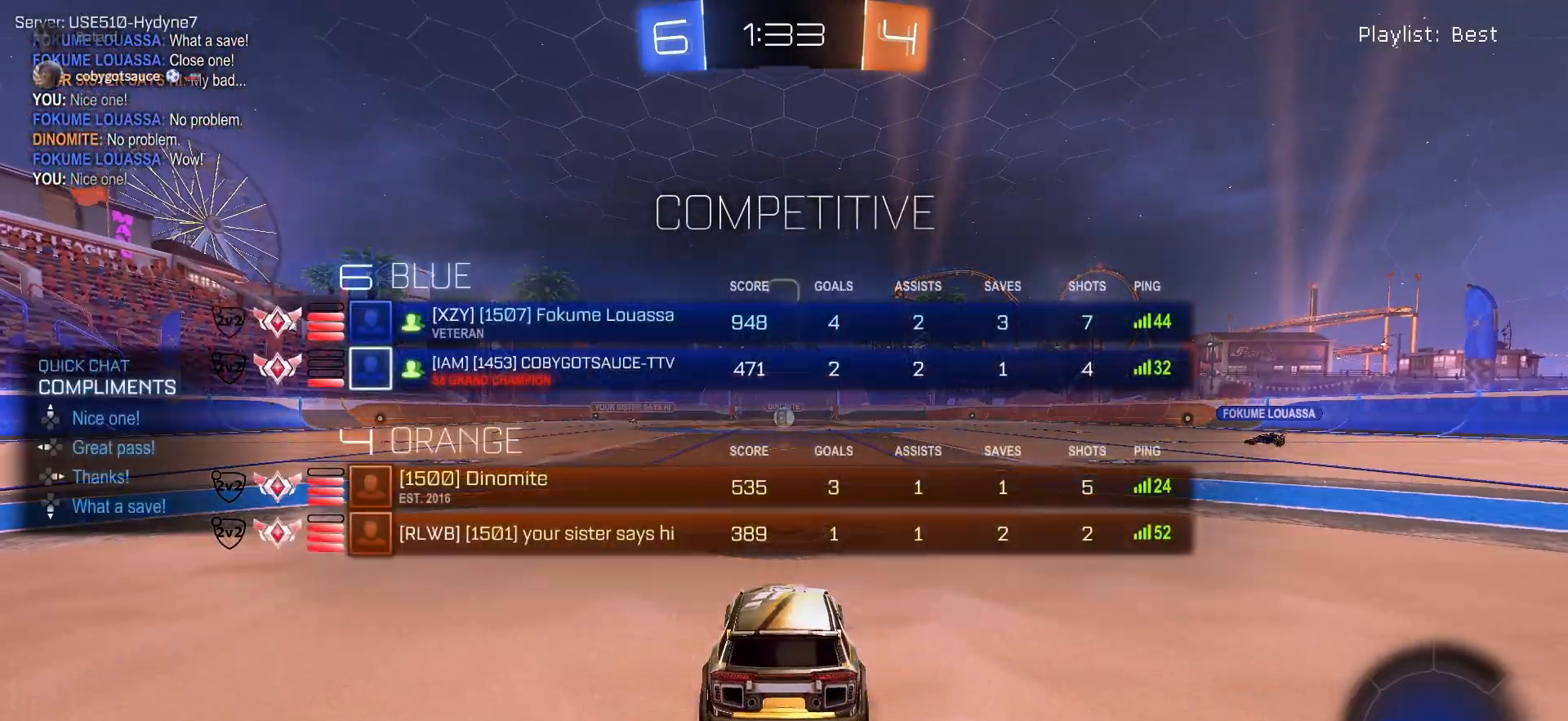
{"buttons": ["R2", "DPAD_LEFT"], "left_stick": "center", "right_stick": "center", "events": [[50, "TRIANGLE", "up"], [100, "TRIANGLE", "down"], [183, "TRIANGLE", "up"], [217, "TRIANGLE", "down"], [283, "TRIANGLE", "up"], [350, "TRIANGLE", "down"], [433, "TRIANGLE", "up"]]}
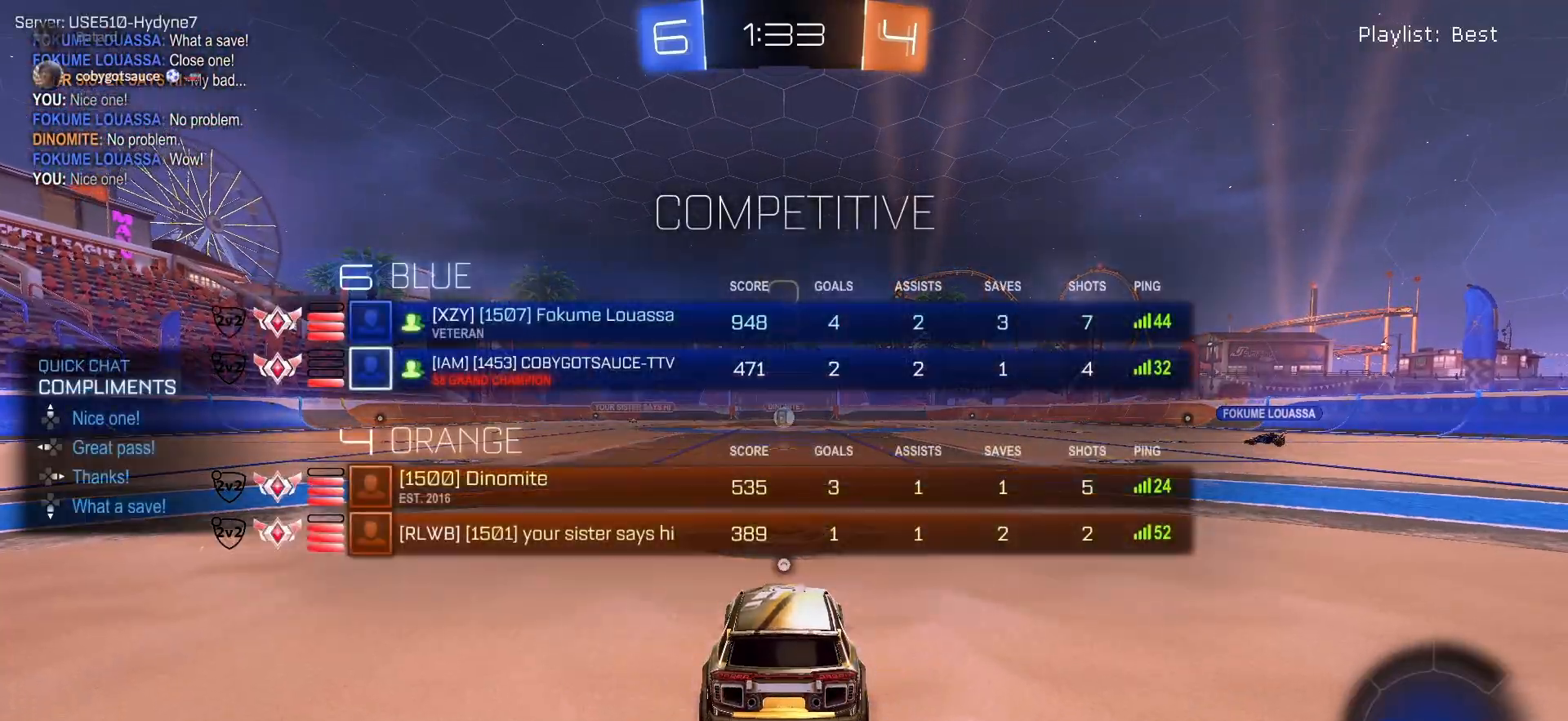
{"buttons": ["R2", "DPAD_LEFT"], "left_stick": "center", "right_stick": "center", "events": [[17, "TRIANGLE", "down"], [83, "TRIANGLE", "up"], [133, "TRIANGLE", "down"], [200, "TRIANGLE", "up"], [233, "TRIANGLE", "down"], [317, "TRIANGLE", "up"], [383, "TRIANGLE", "down"], [450, "TRIANGLE", "up"]]}
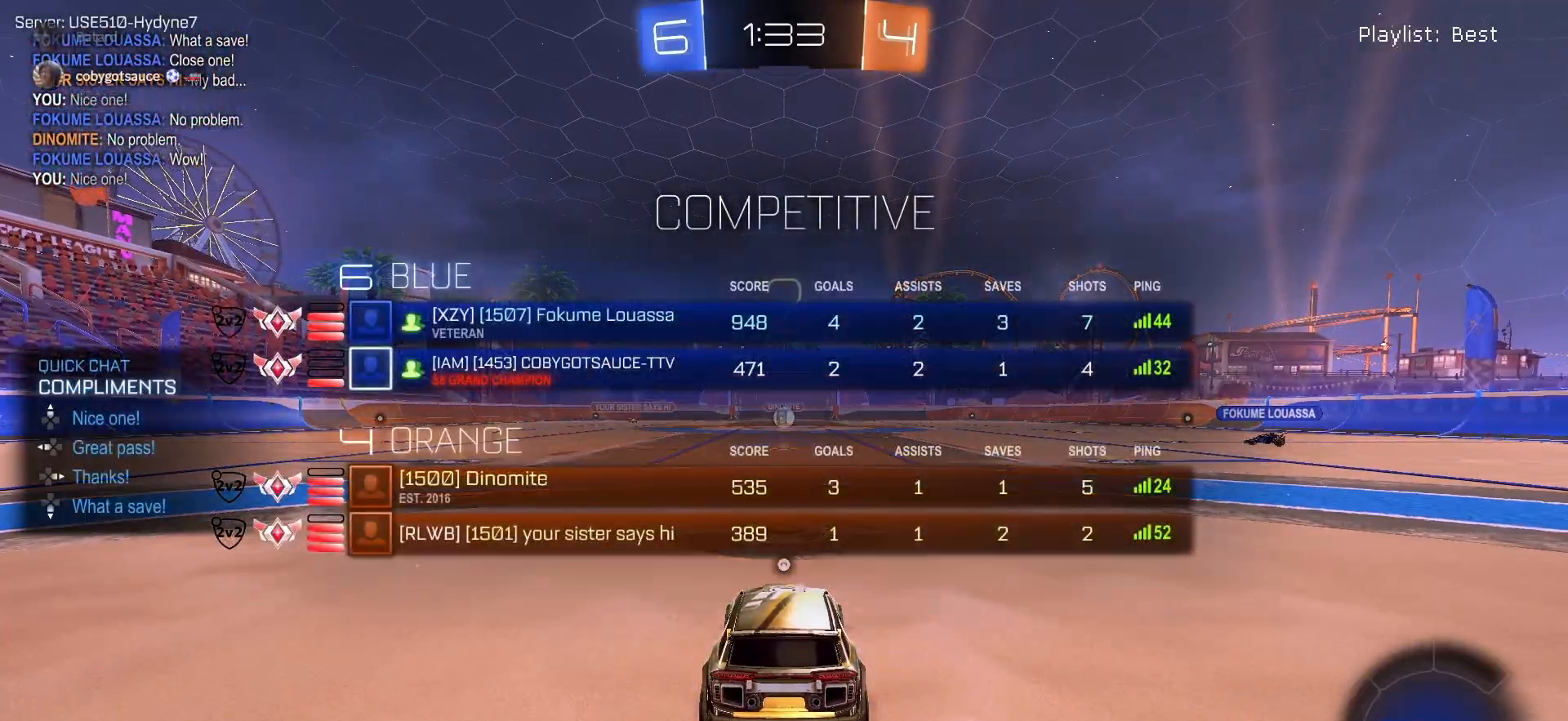
{"buttons": ["R2", "DPAD_LEFT"], "left_stick": "center", "right_stick": "center", "events": [[17, "TRIANGLE", "down"], [83, "TRIANGLE", "up"], [150, "TRIANGLE", "down"], [217, "TRIANGLE", "up"], [283, "TRIANGLE", "down"], [367, "TRIANGLE", "up"], [433, "TRIANGLE", "down"], [500, "TRIANGLE", "up"]]}
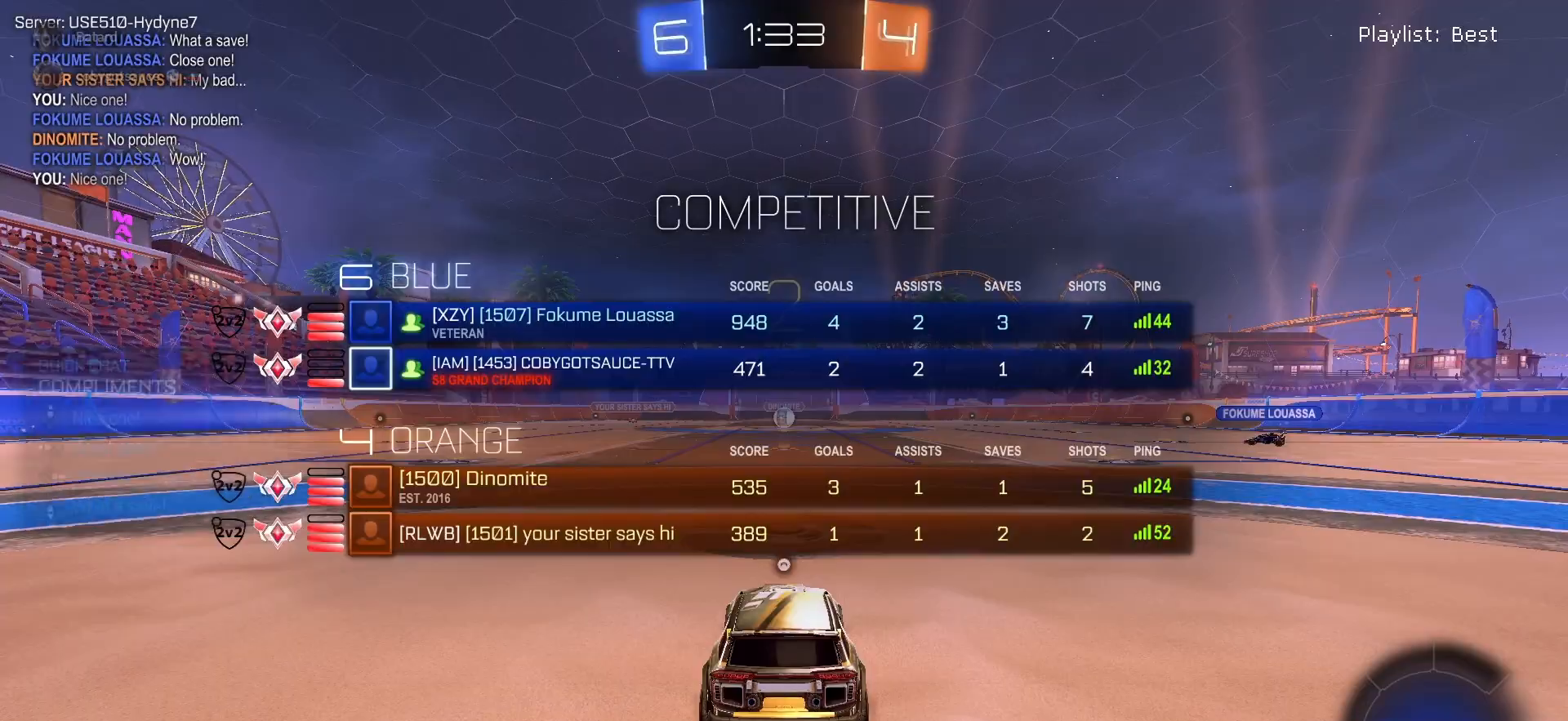
{"buttons": ["TRIANGLE", "R2", "DPAD_LEFT"], "left_stick": "center", "right_stick": "center", "events": [[83, "TRIANGLE", "down"], [133, "TRIANGLE", "up"], [217, "TRIANGLE", "down"], [267, "TRIANGLE", "up"], [350, "TRIANGLE", "down"], [400, "TRIANGLE", "up"], [467, "TRIANGLE", "down"]]}
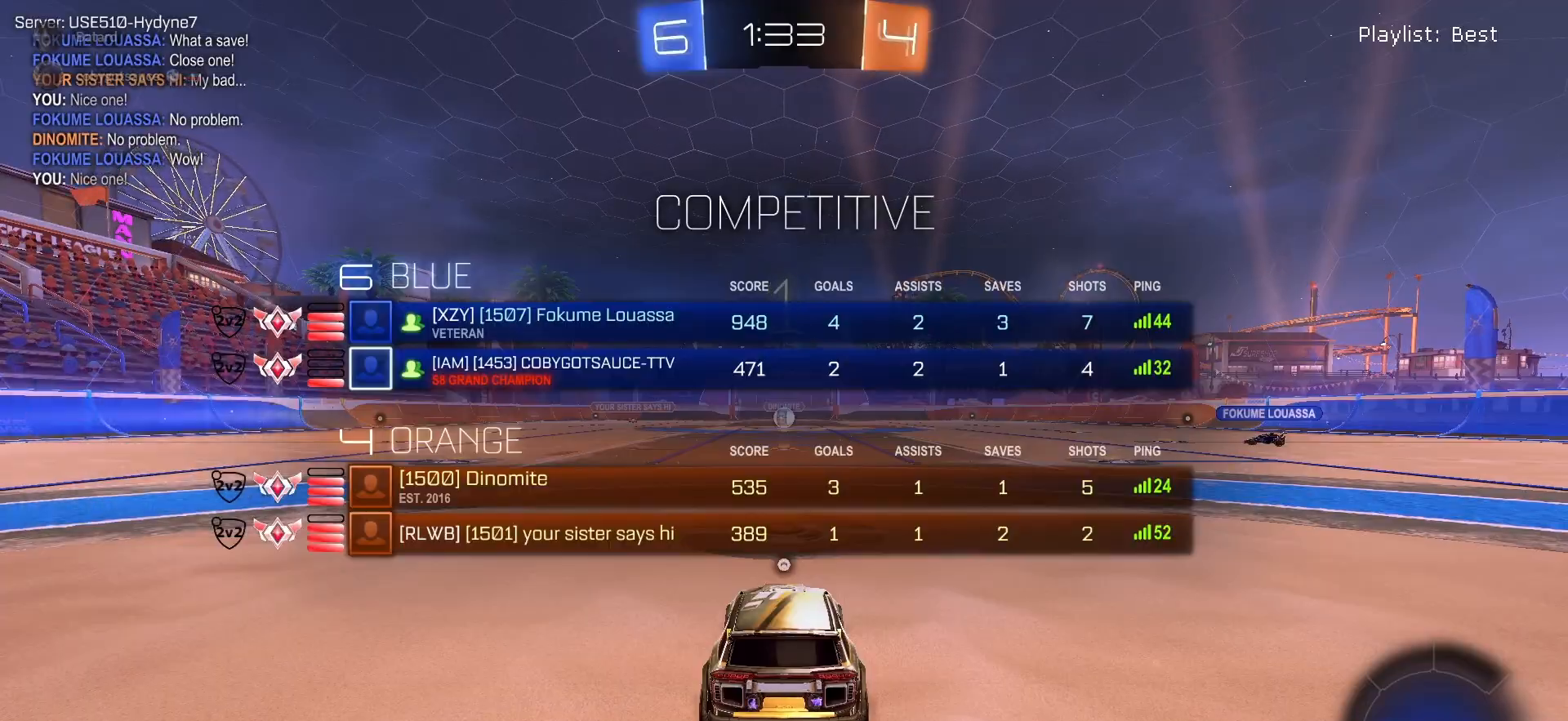
{"buttons": ["R1", "R2"], "left_stick": "center", "right_stick": "center", "events": [[50, "DPAD_LEFT", "up"], [50, "TRIANGLE", "up"], [83, "TRIANGLE", "down"], [183, "TRIANGLE", "up"], [383, "R1", "down"]]}
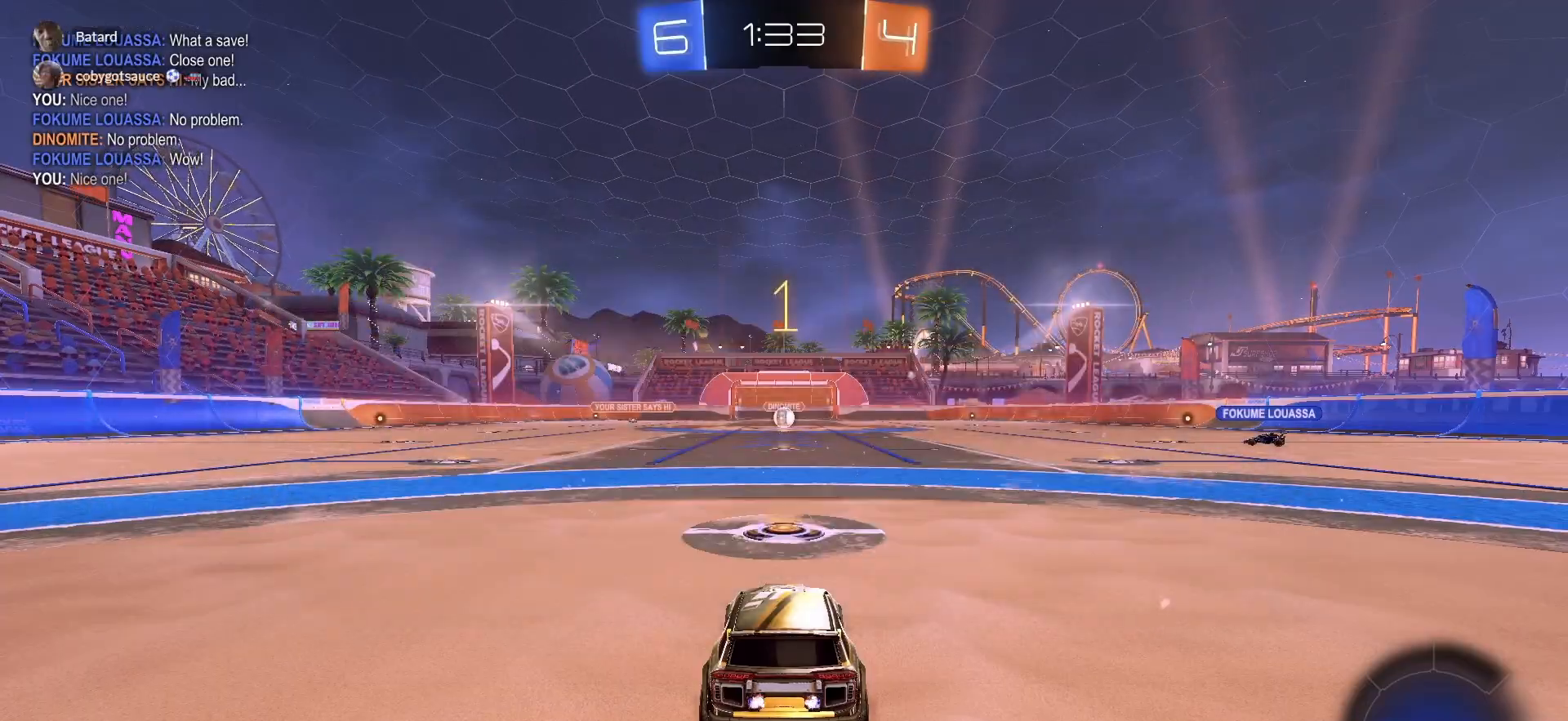
{"buttons": ["R1", "R2"], "left_stick": "center", "right_stick": "center", "events": [[233, "TRIANGLE", "down"], [333, "TRIANGLE", "up"]]}
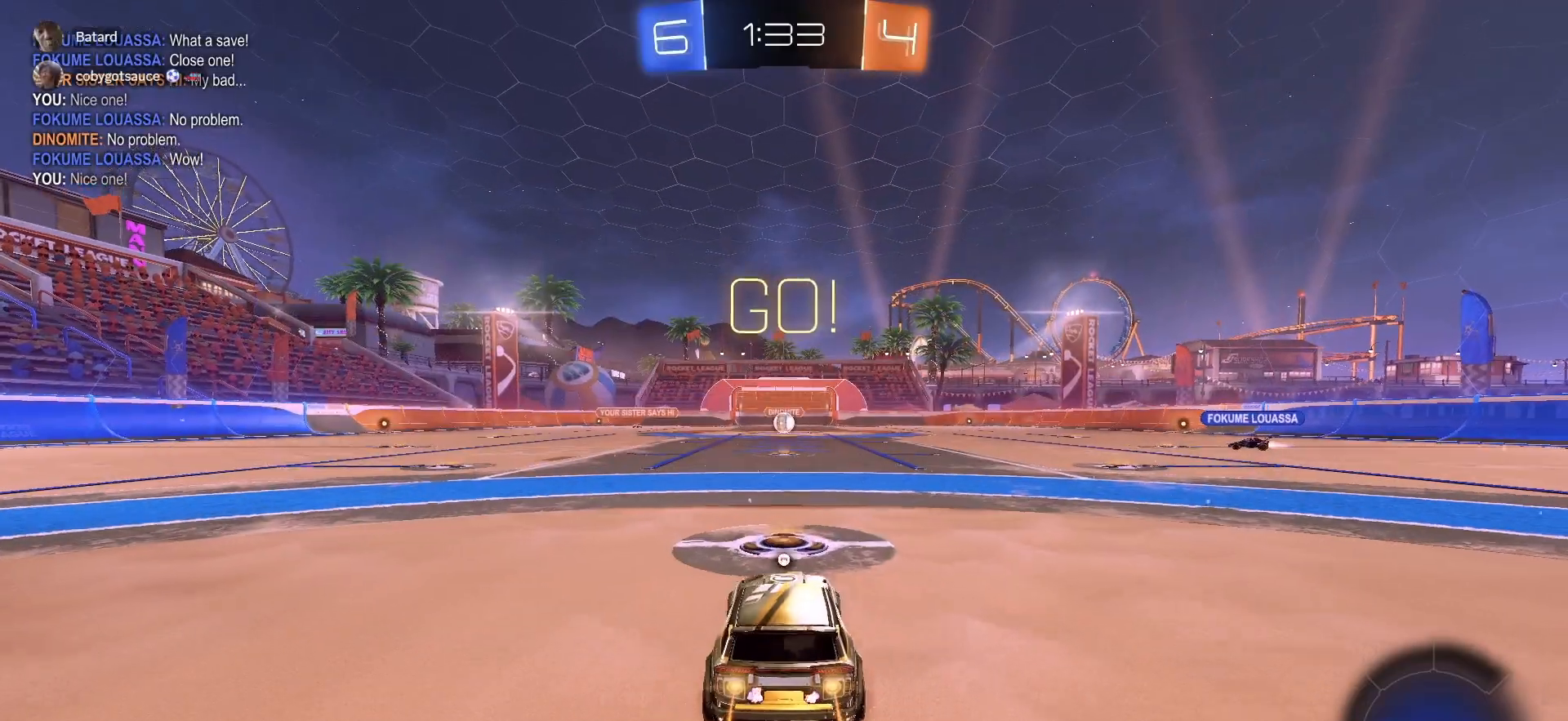
{"buttons": ["TRIANGLE", "R2"], "left_stick": "center", "right_stick": "center", "events": [[233, "CROSS", "down"], [250, "left_stick", "up"], [283, "CROSS", "up"], [283, "R1", "up"], [350, "CROSS", "down"], [400, "left_stick", "center"], [433, "CROSS", "up"], [483, "TRIANGLE", "down"]]}
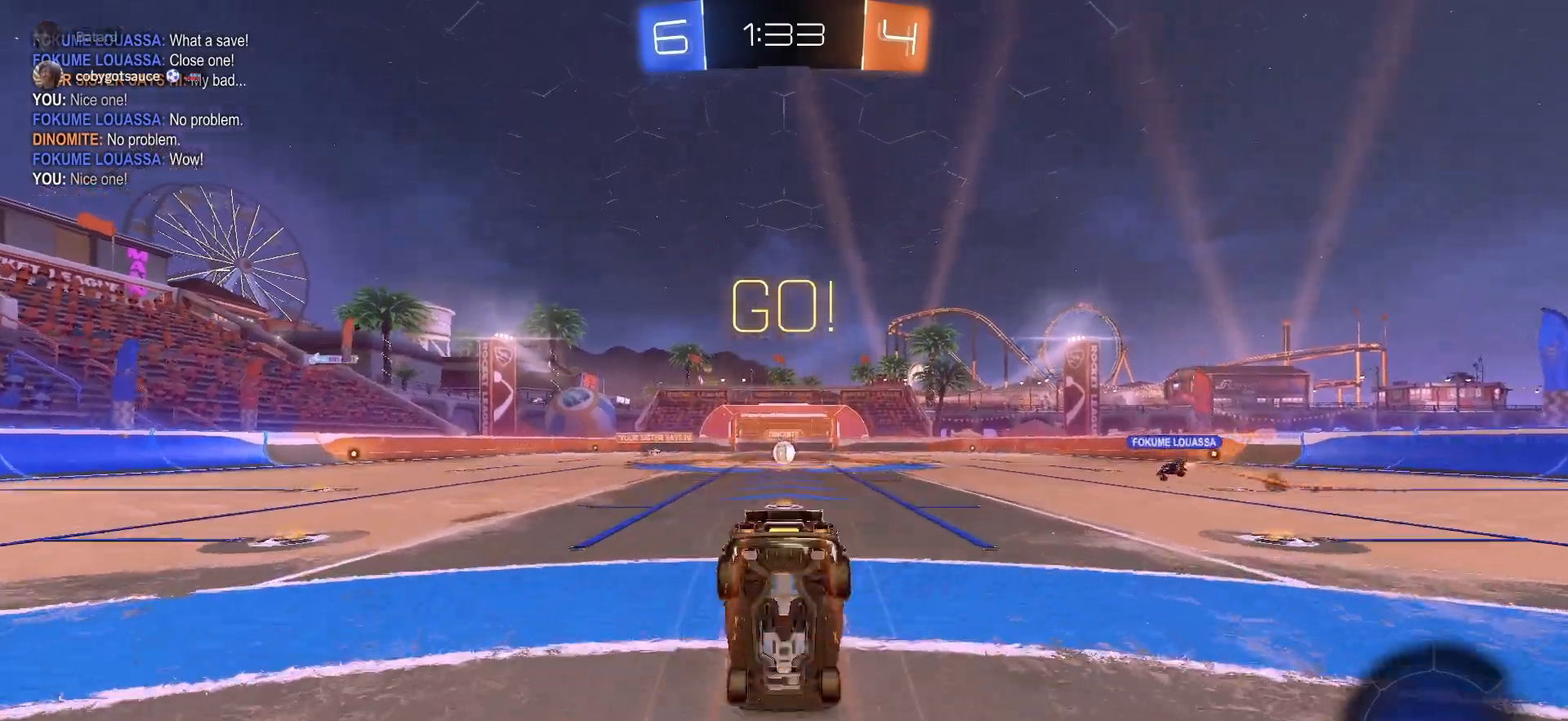
{"buttons": ["R2"], "left_stick": "center", "right_stick": "center", "events": [[67, "TRIANGLE", "up"]]}
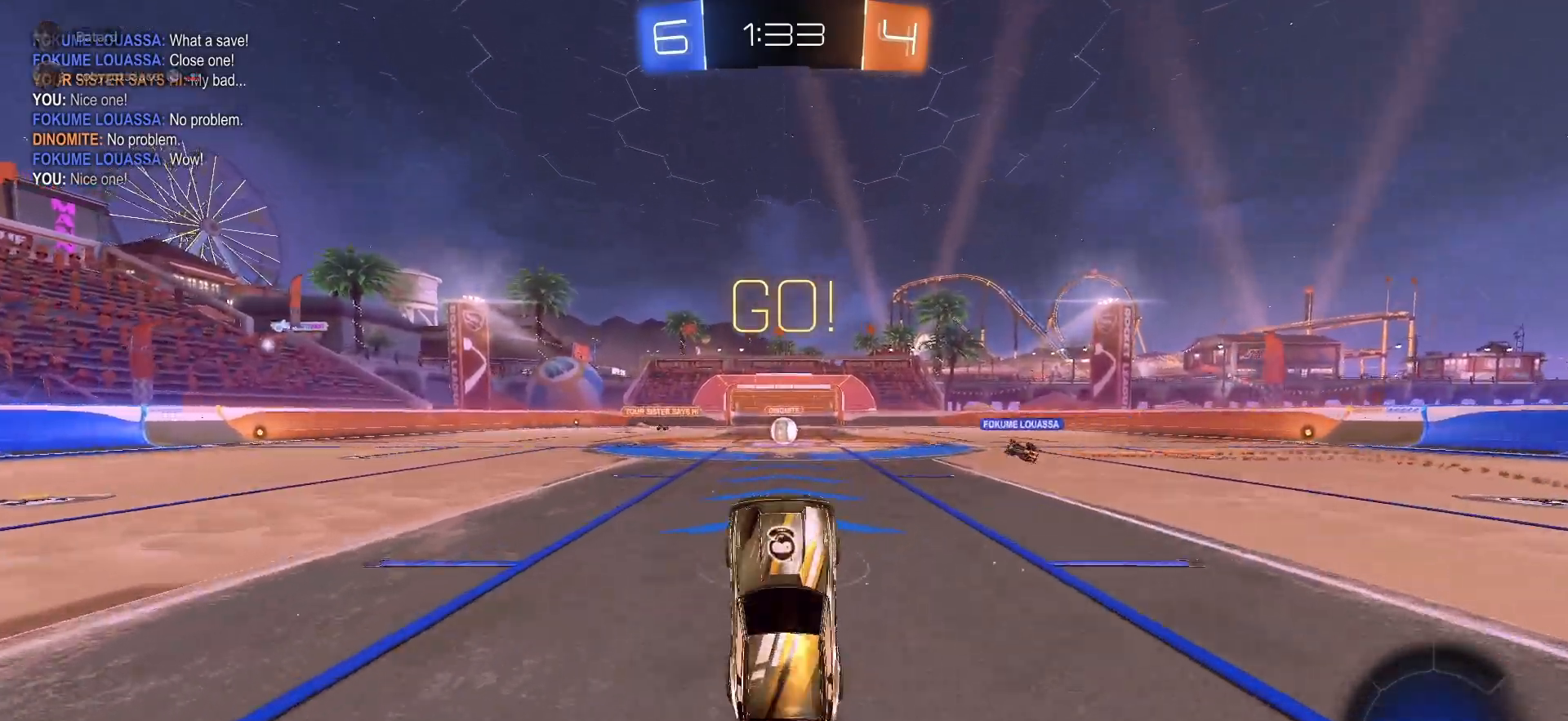
{"buttons": ["R2"], "left_stick": "center", "right_stick": "center", "events": []}
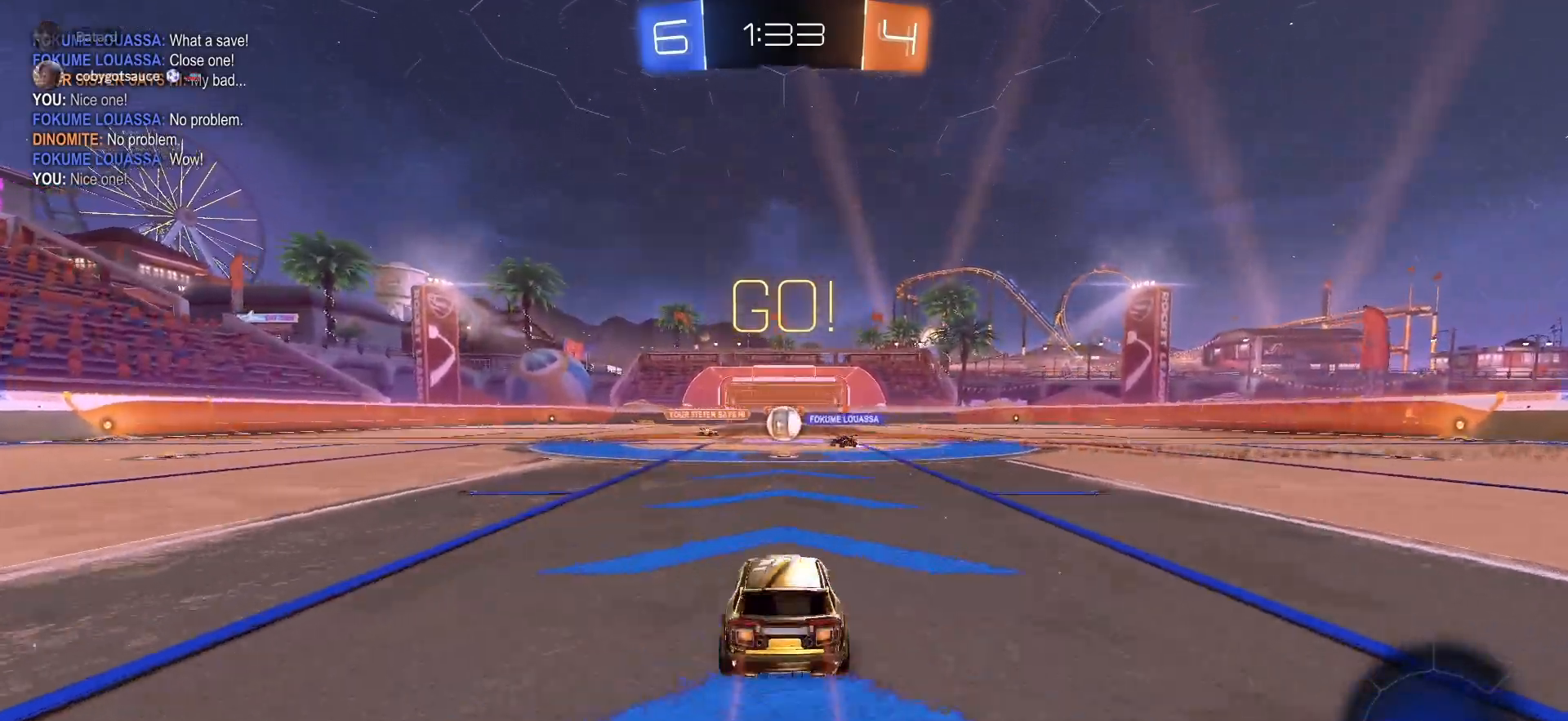
{"buttons": ["R2"], "left_stick": "left", "right_stick": "center", "events": [[500, "left_stick", "left"]]}
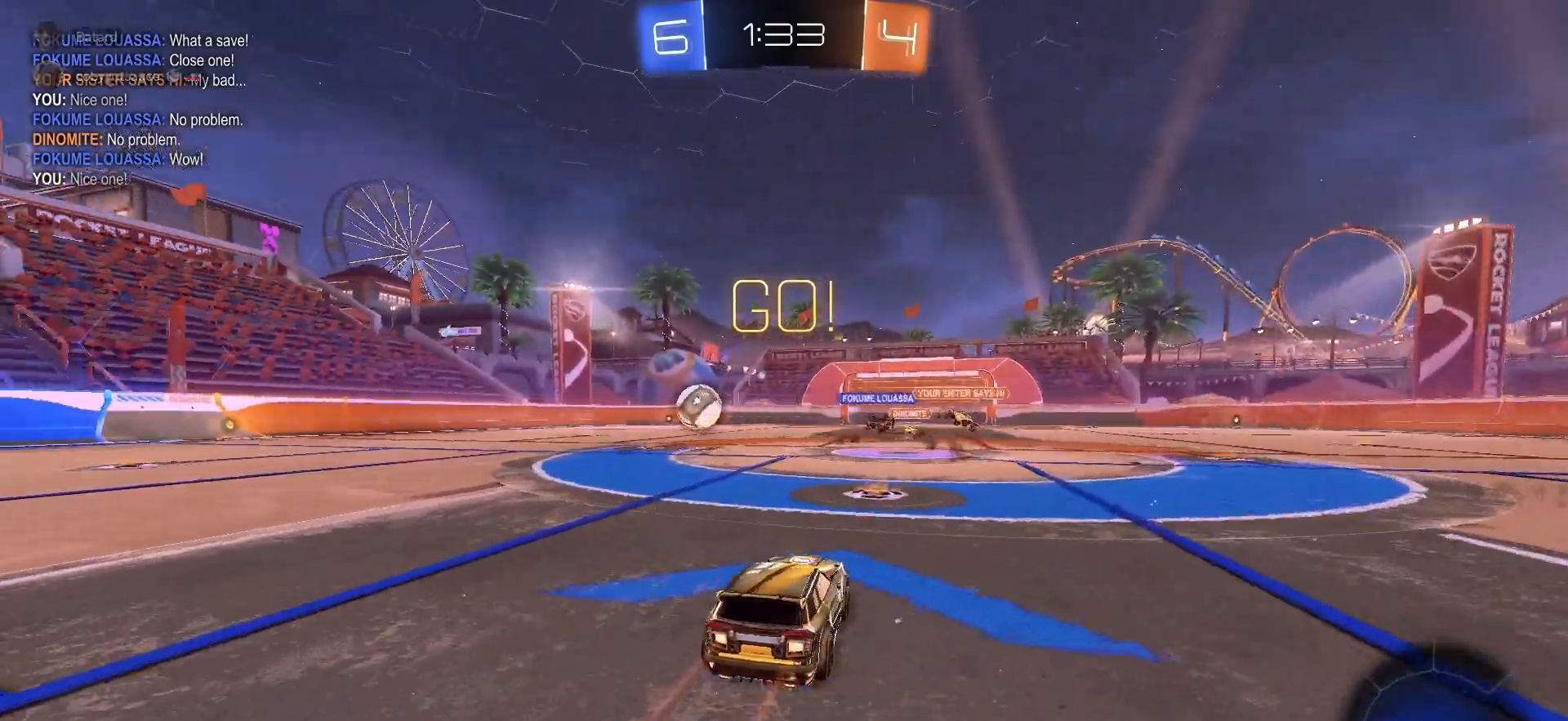
{"buttons": ["R1", "R2"], "left_stick": "left", "right_stick": "center", "events": [[50, "L1", "down"], [167, "L1", "up"], [250, "R1", "down"]]}
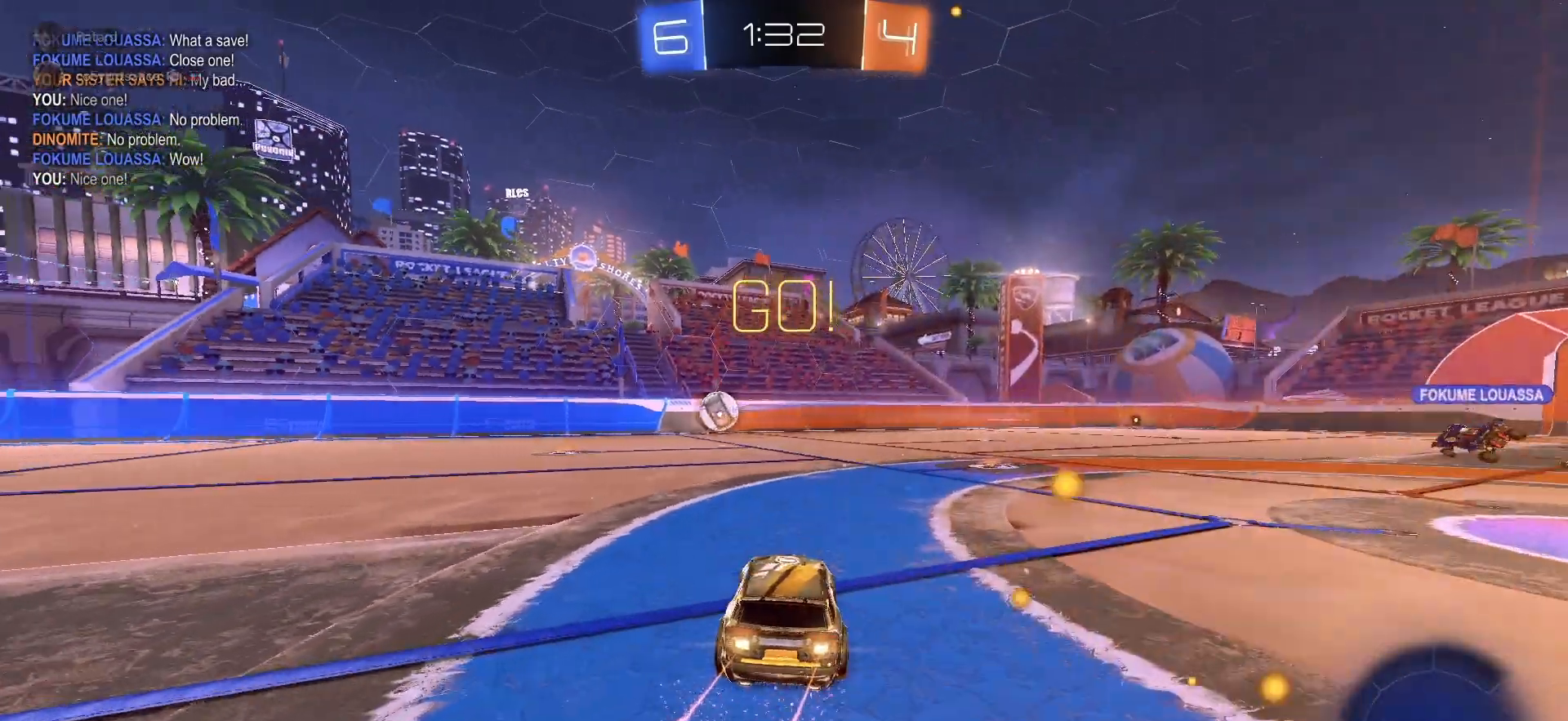
{"buttons": ["R1", "R2"], "left_stick": "left", "right_stick": "center", "events": []}
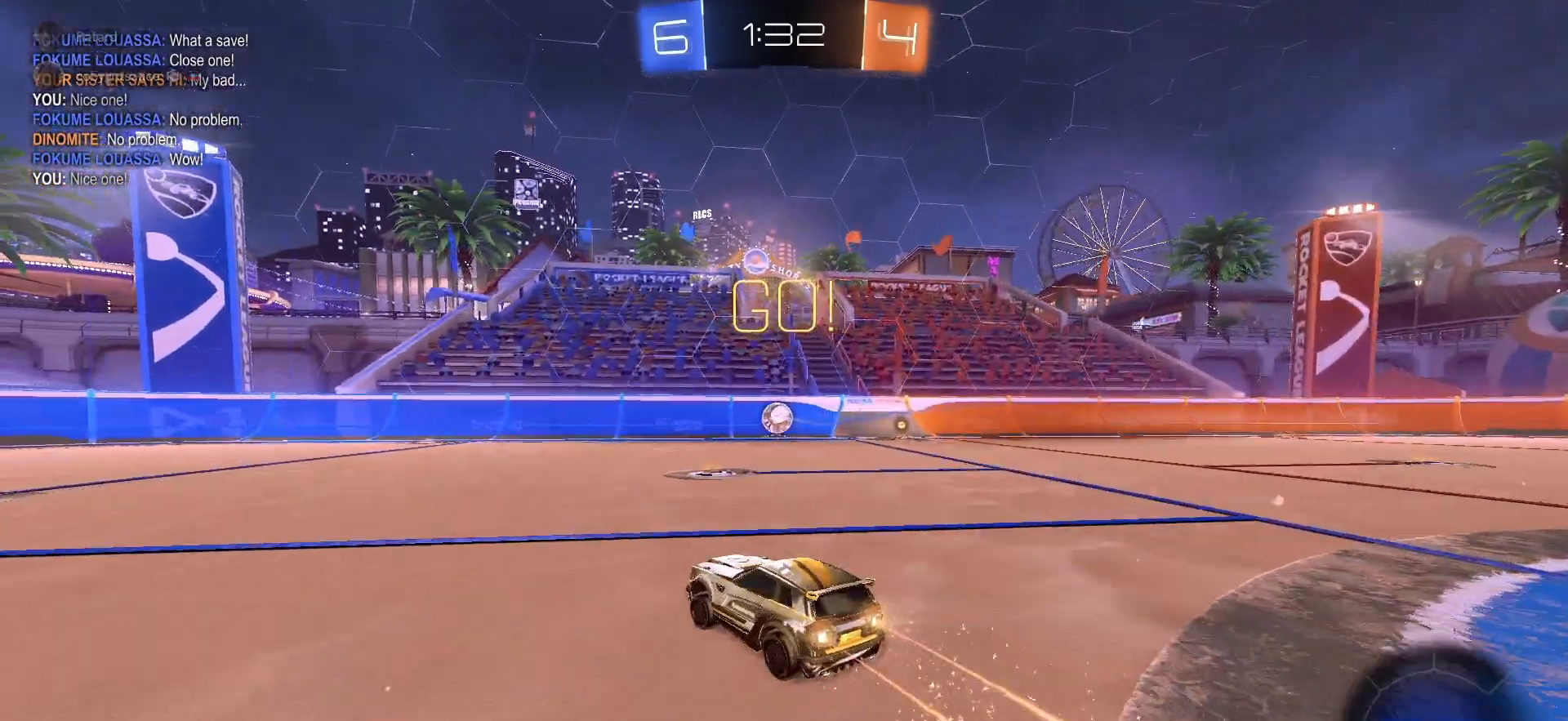
{"buttons": ["L1", "R2"], "left_stick": "down-left", "right_stick": "center", "events": [[17, "left_stick", "up-left"], [50, "CROSS", "down"], [83, "L1", "down"], [117, "CROSS", "up"], [183, "CROSS", "down"], [183, "SQUARE", "down"], [233, "left_stick", "down"], [267, "CROSS", "up"], [283, "TRIANGLE", "down"], [300, "SQUARE", "up"], [350, "TRIANGLE", "up"], [383, "R1", "up"], [383, "left_stick", "down-left"]]}
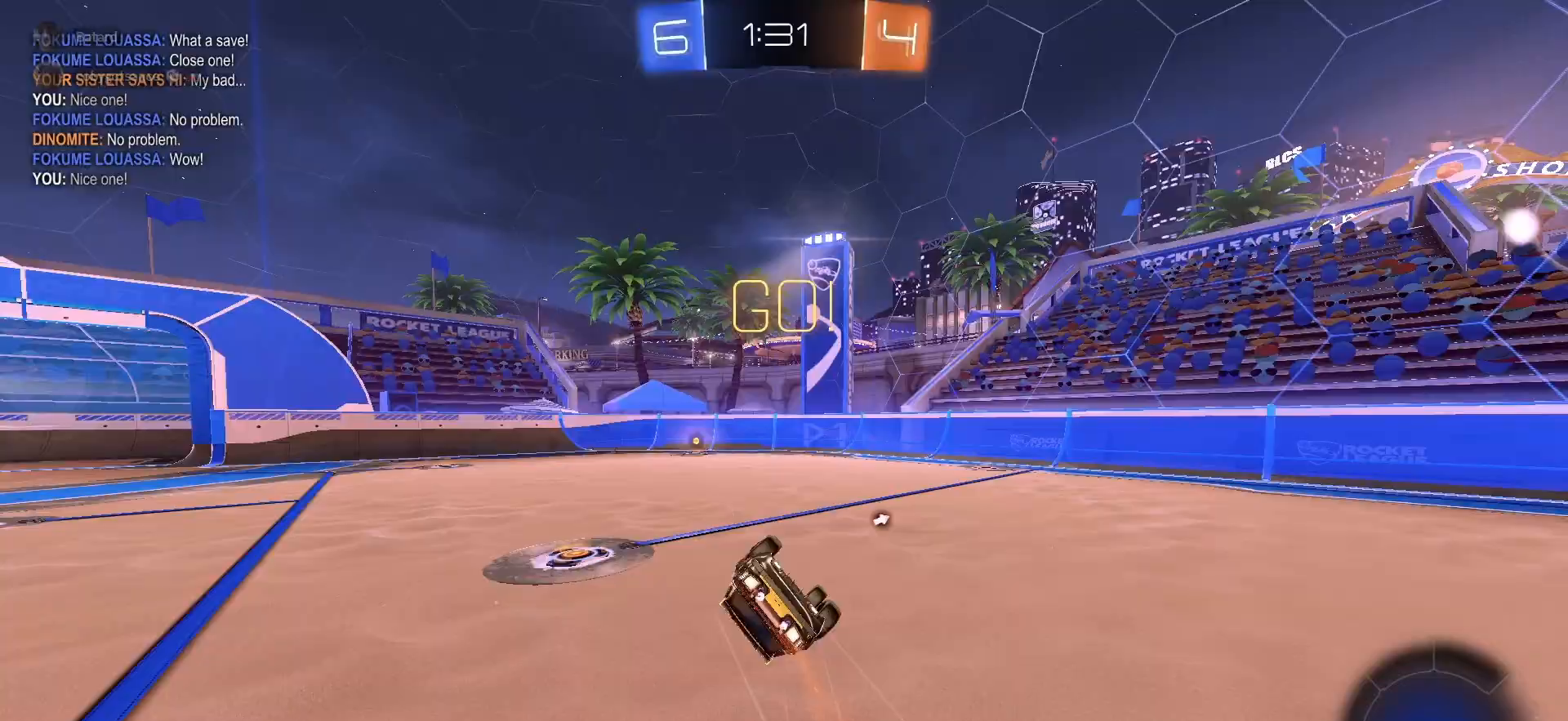
{"buttons": ["R2"], "left_stick": "down", "right_stick": "center", "events": [[450, "L1", "up"], [500, "left_stick", "down"]]}
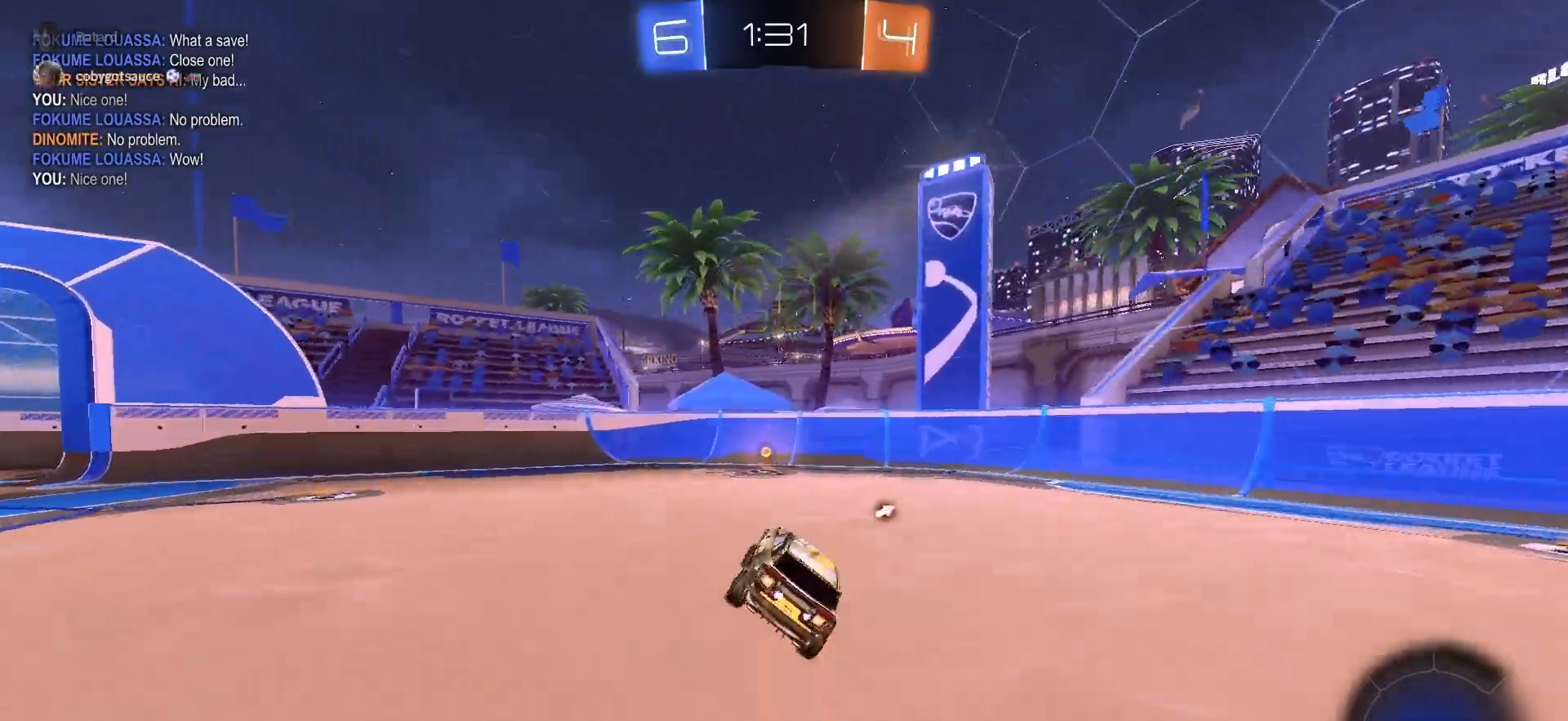
{"buttons": ["L1", "R2"], "left_stick": "left", "right_stick": "center", "events": [[100, "left_stick", "center"], [233, "TRIANGLE", "down"], [317, "left_stick", "left"], [333, "TRIANGLE", "up"], [417, "L1", "down"]]}
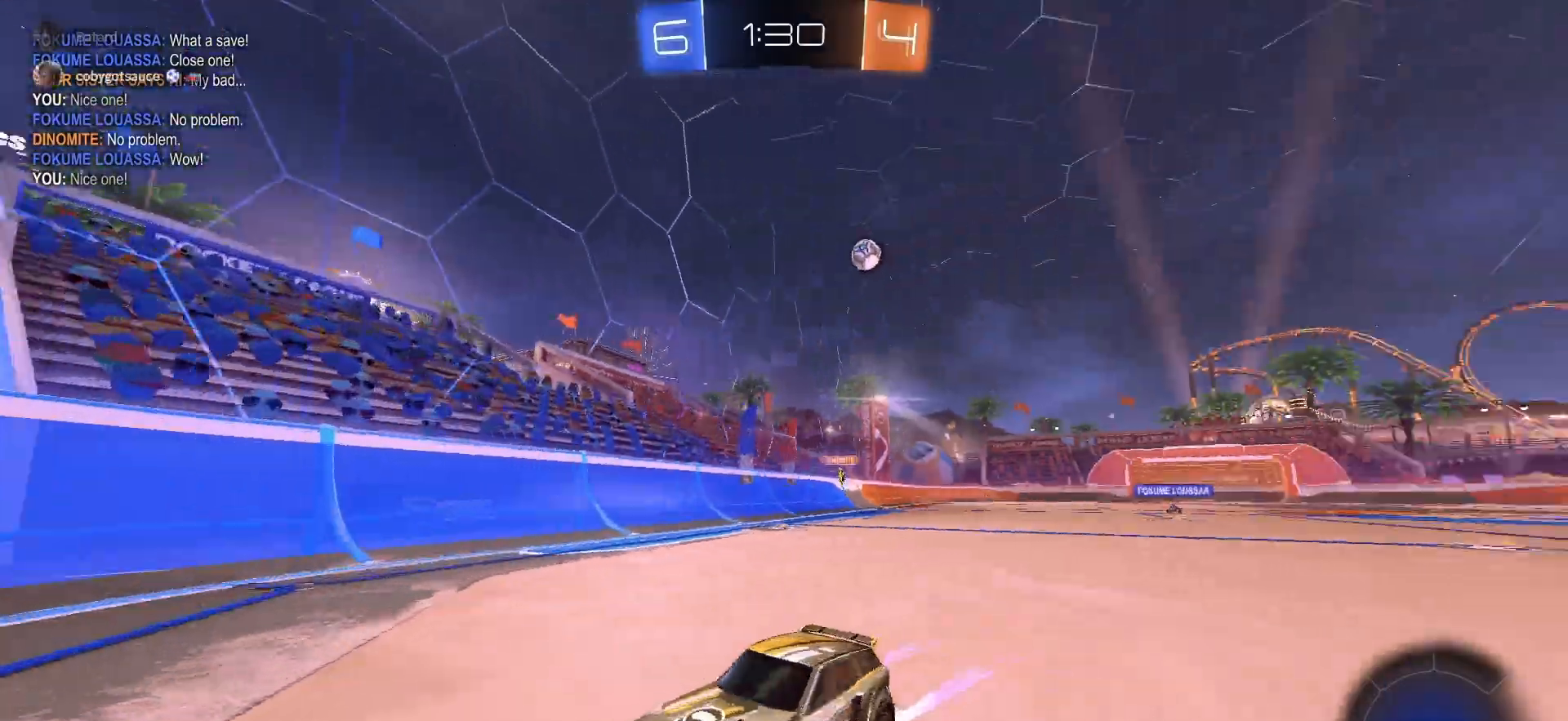
{"buttons": ["L1", "R2"], "left_stick": "left", "right_stick": "center", "events": [[50, "L1", "up"], [267, "R1", "down"], [467, "R1", "up"], [483, "L1", "down"]]}
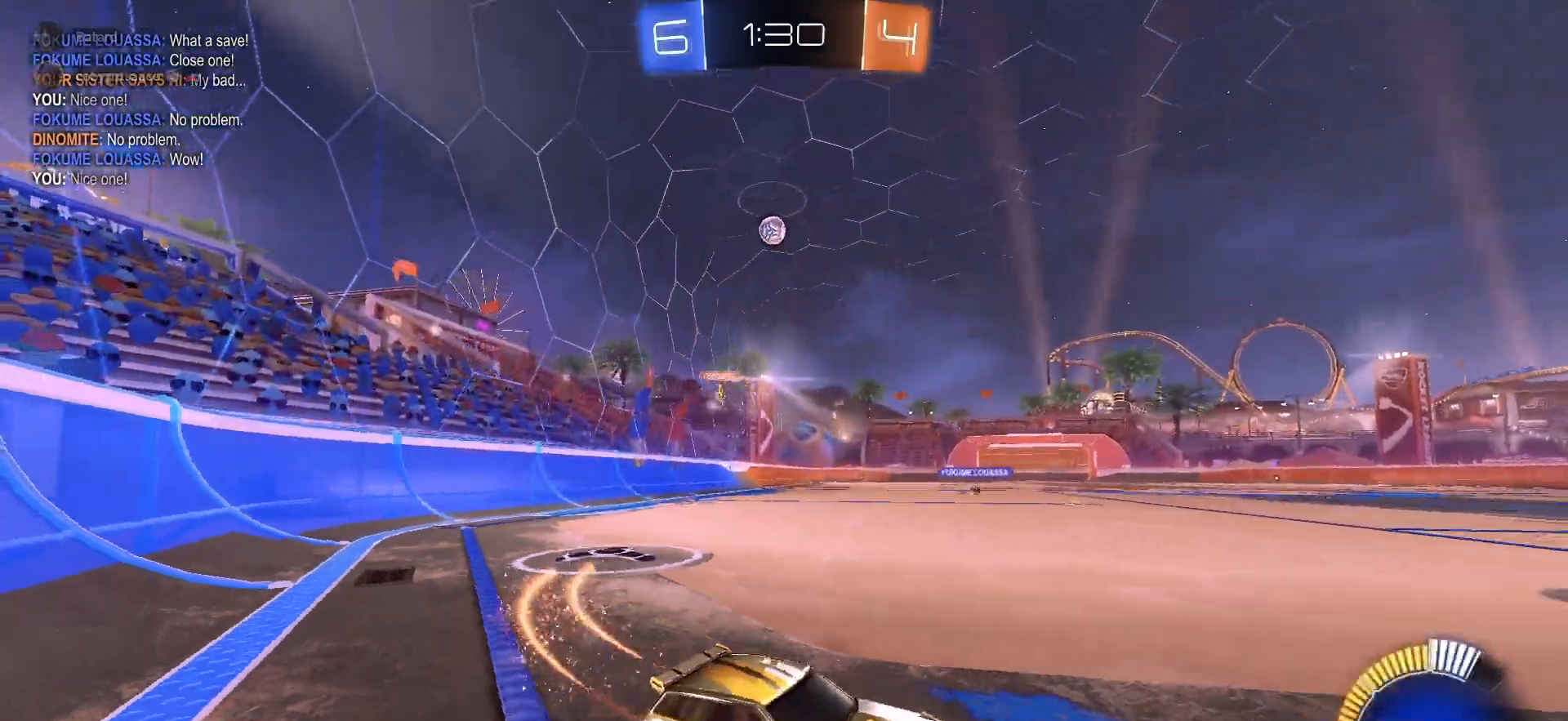
{"buttons": ["L2"], "left_stick": "right", "right_stick": "center", "events": [[67, "R2", "up"], [117, "L1", "up"], [367, "L2", "down"], [400, "left_stick", "right"]]}